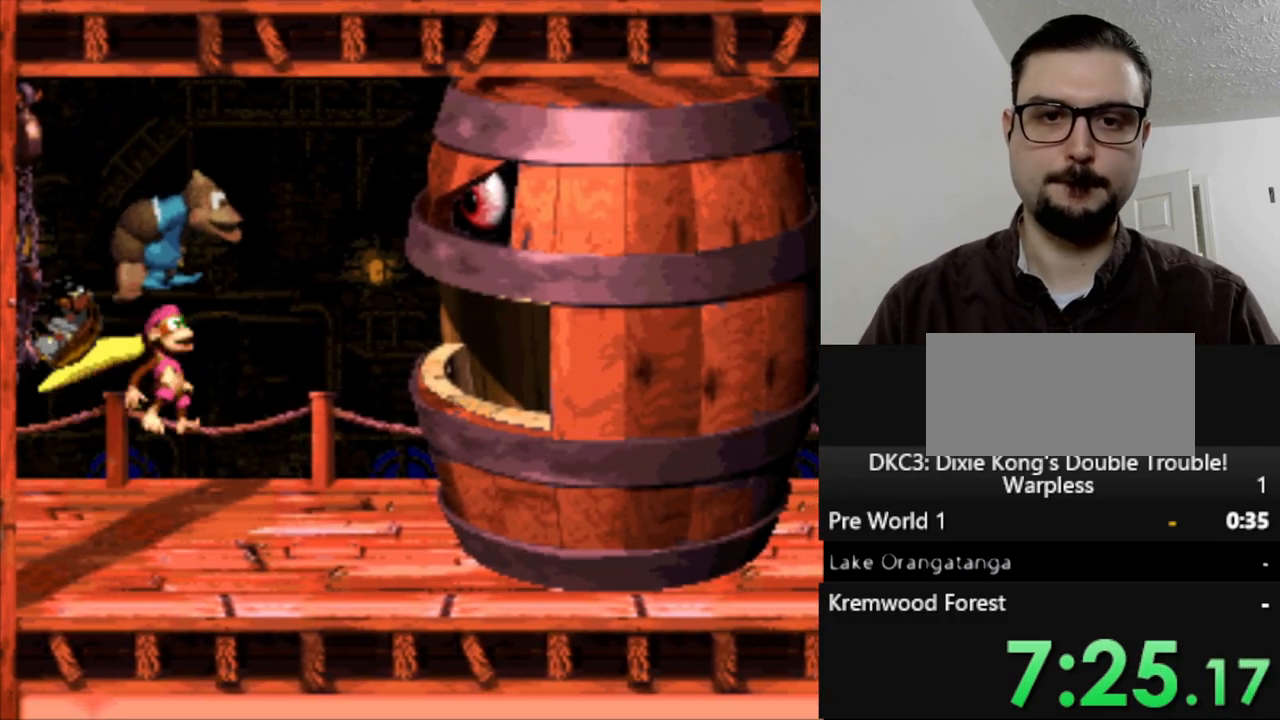
Gameplay with a controller (Nintendo layout); each line is a JSON object with the inputs held at the frame after it. "events" lists button and stick changes between this image and that frame as [ms after this image, input, new state], when the widget could be followed in between. Not read: L3 R3.
{"buttons": [], "events": []}
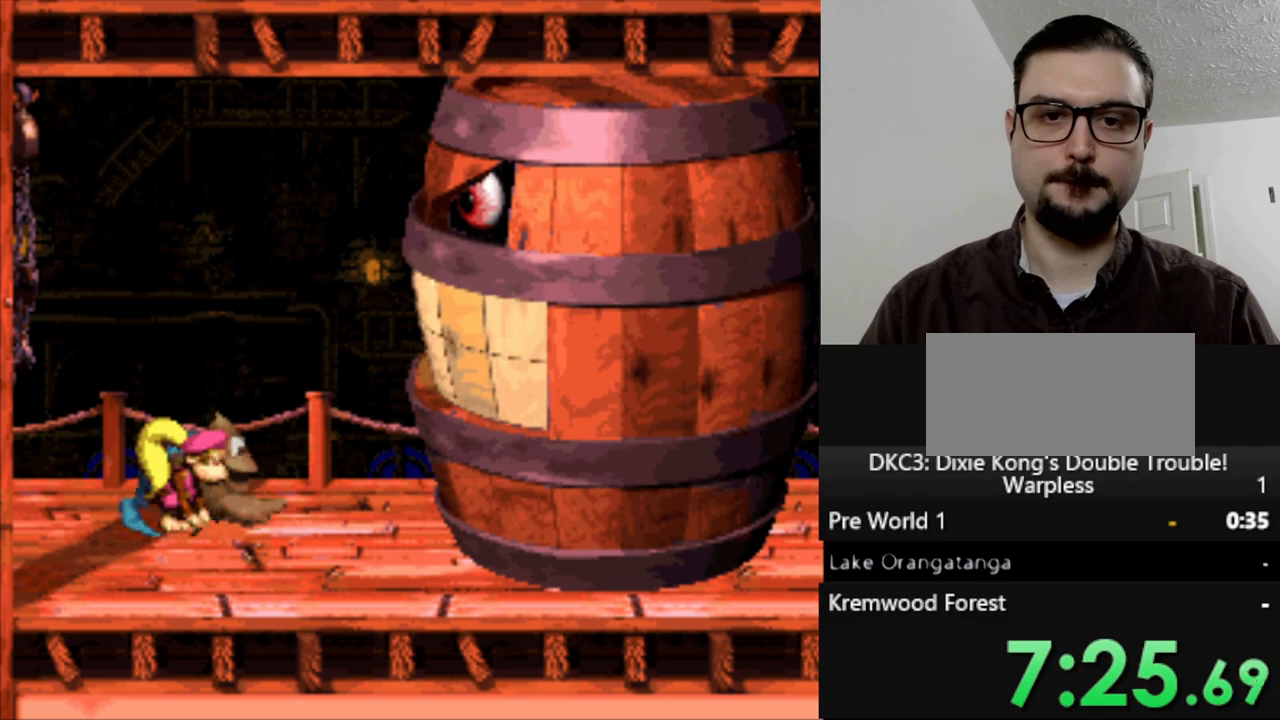
{"buttons": ["Y", "DPAD_RIGHT"], "events": [[83, "Y", "down"], [100, "DPAD_LEFT", "down"], [400, "DPAD_LEFT", "up"], [450, "DPAD_RIGHT", "down"]]}
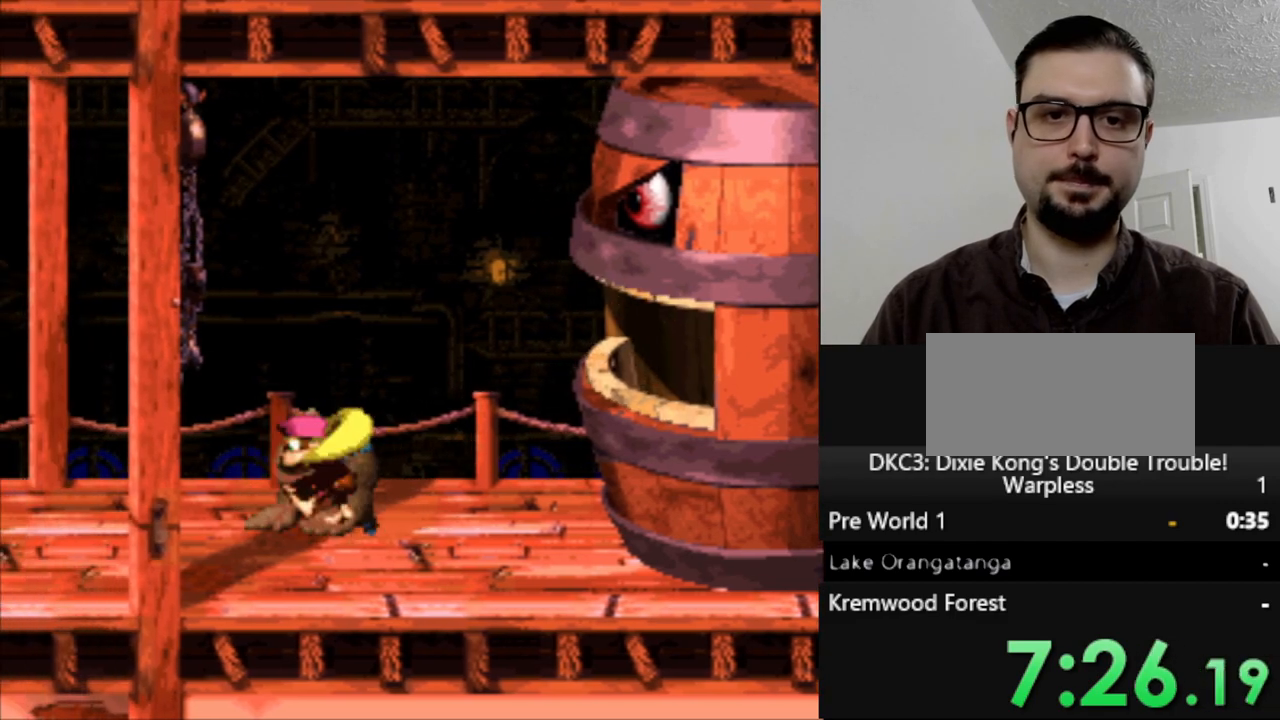
{"buttons": ["Y"], "events": [[67, "DPAD_RIGHT", "up"]]}
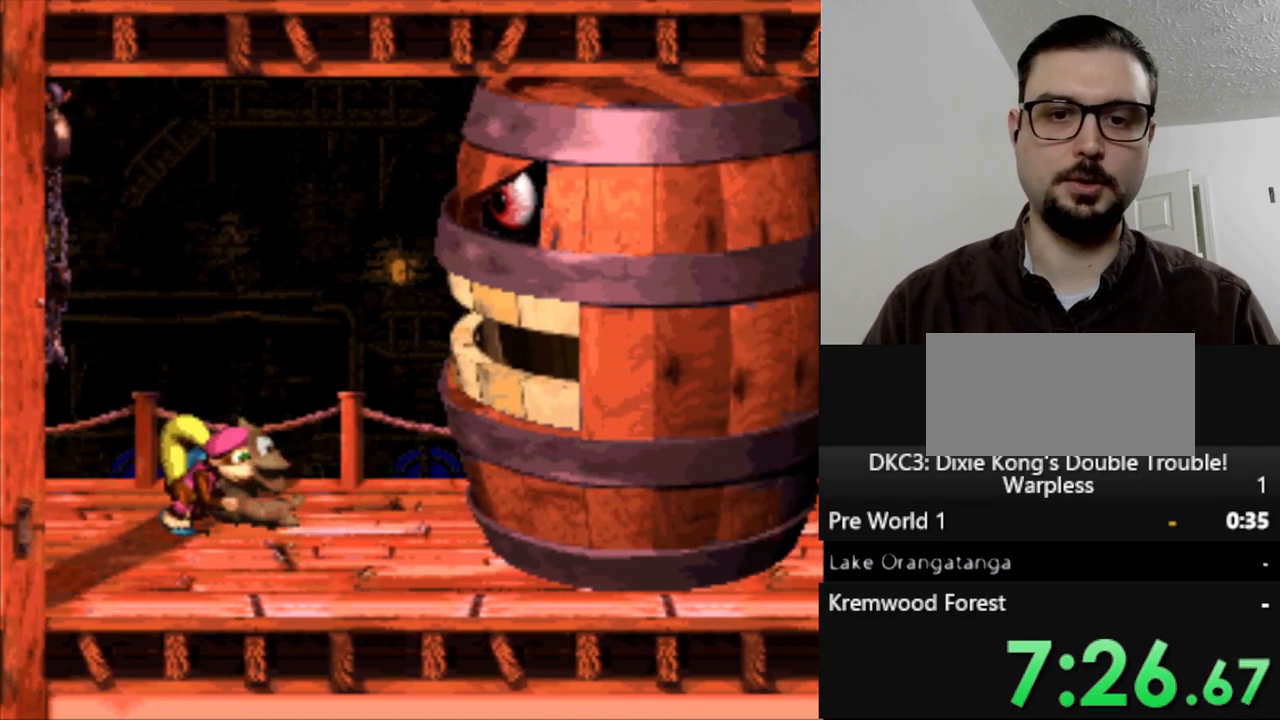
{"buttons": ["Y"], "events": []}
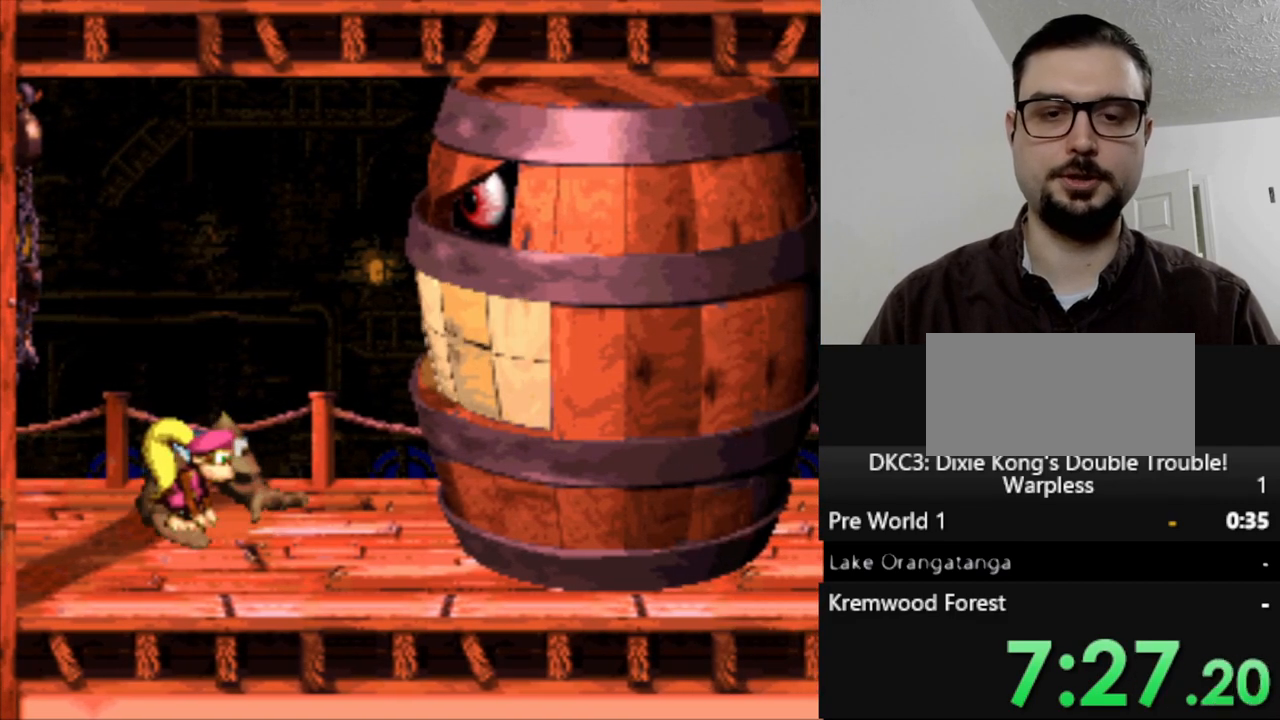
{"buttons": ["Y"], "events": []}
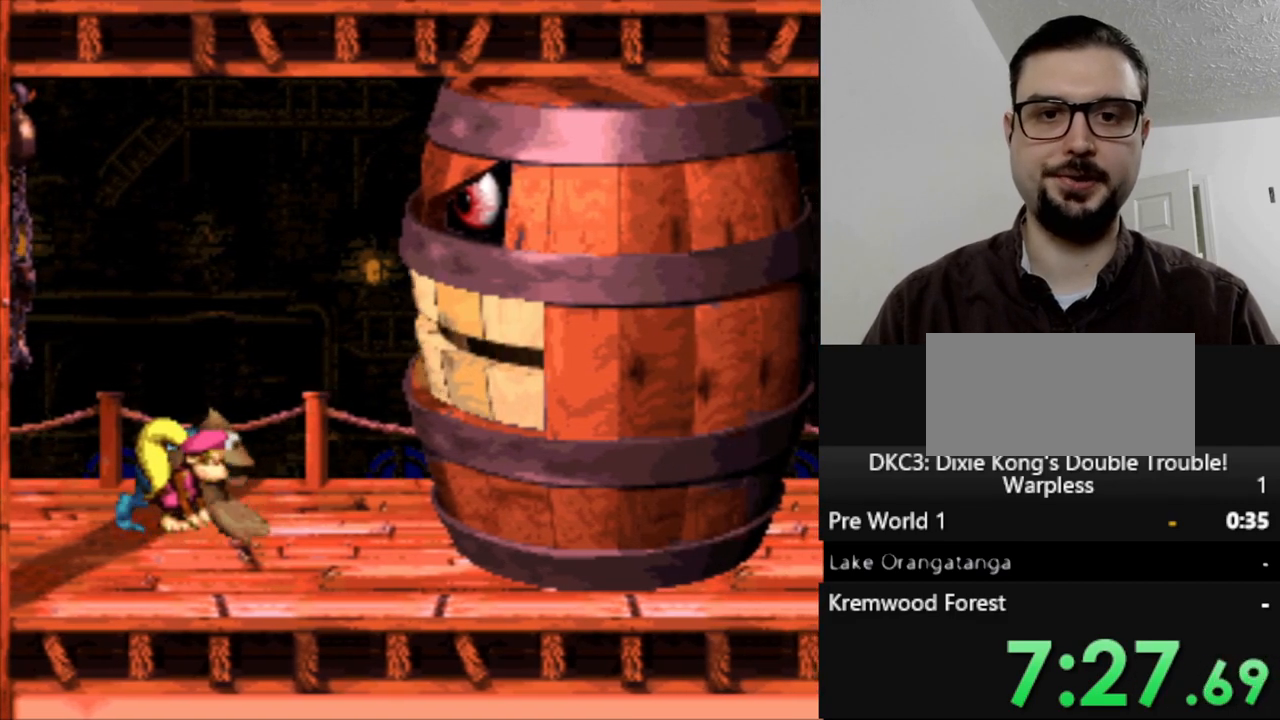
{"buttons": ["Y"], "events": []}
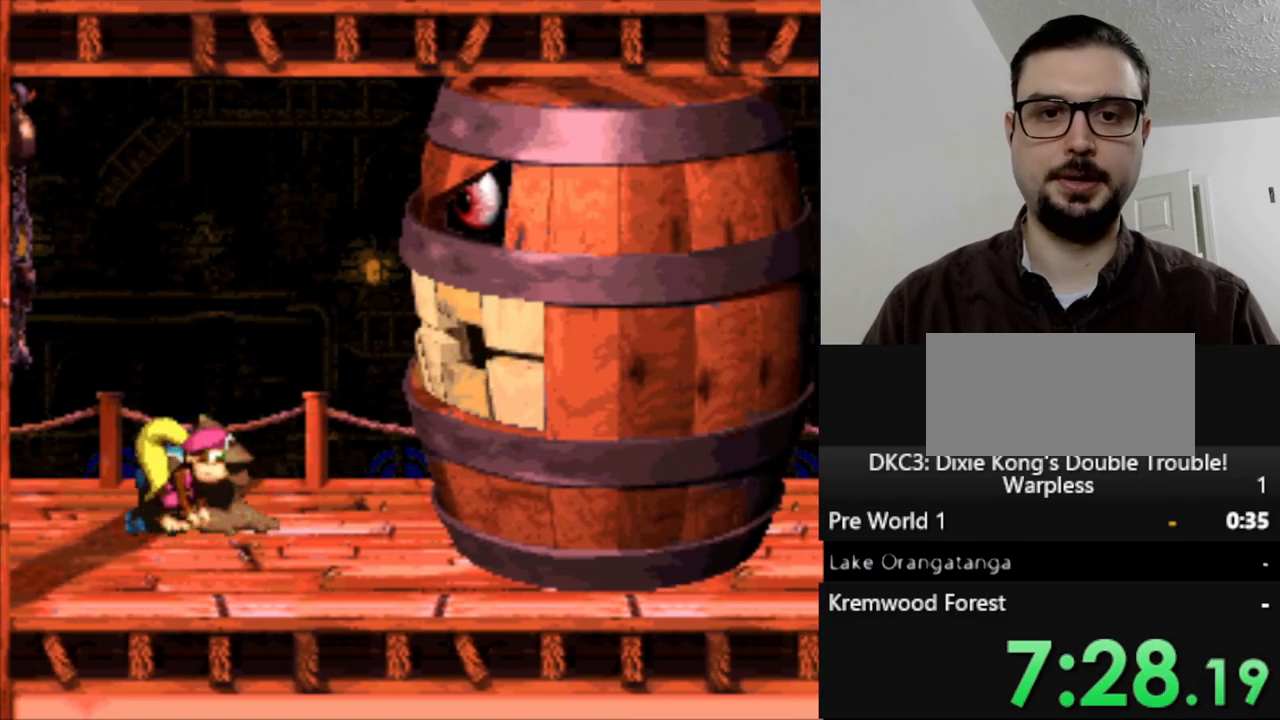
{"buttons": ["Y"], "events": []}
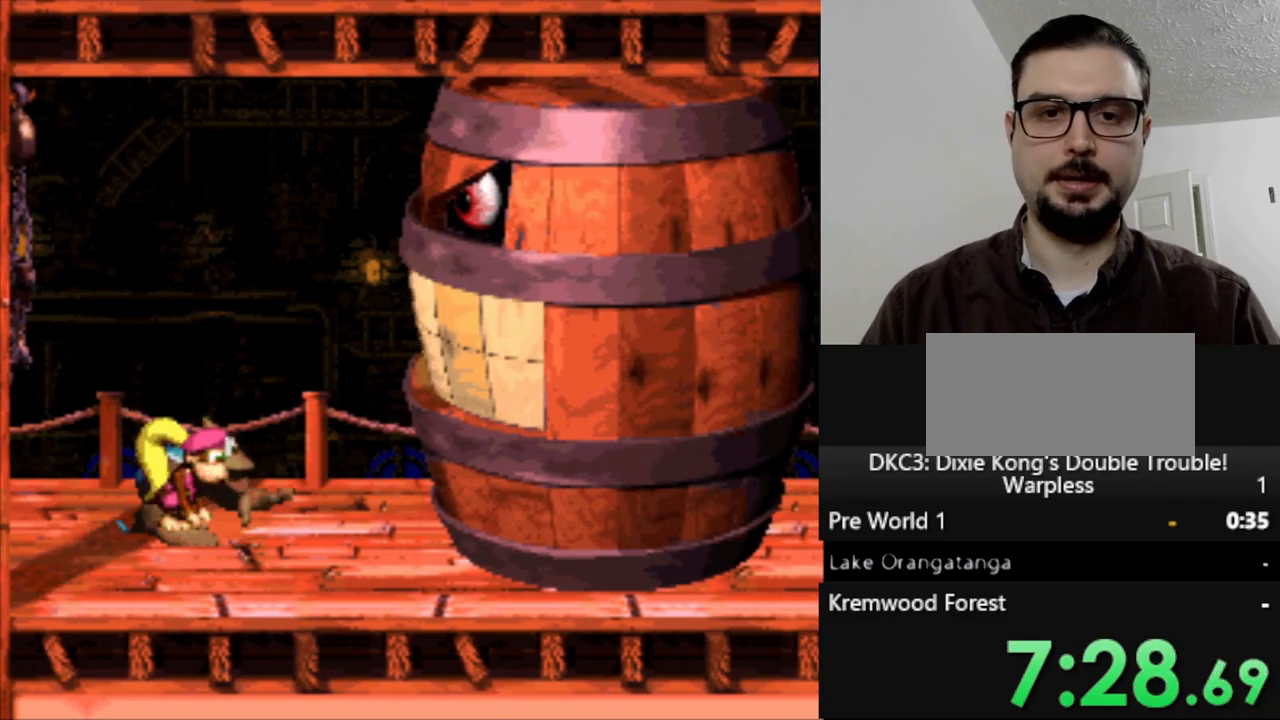
{"buttons": ["Y"], "events": []}
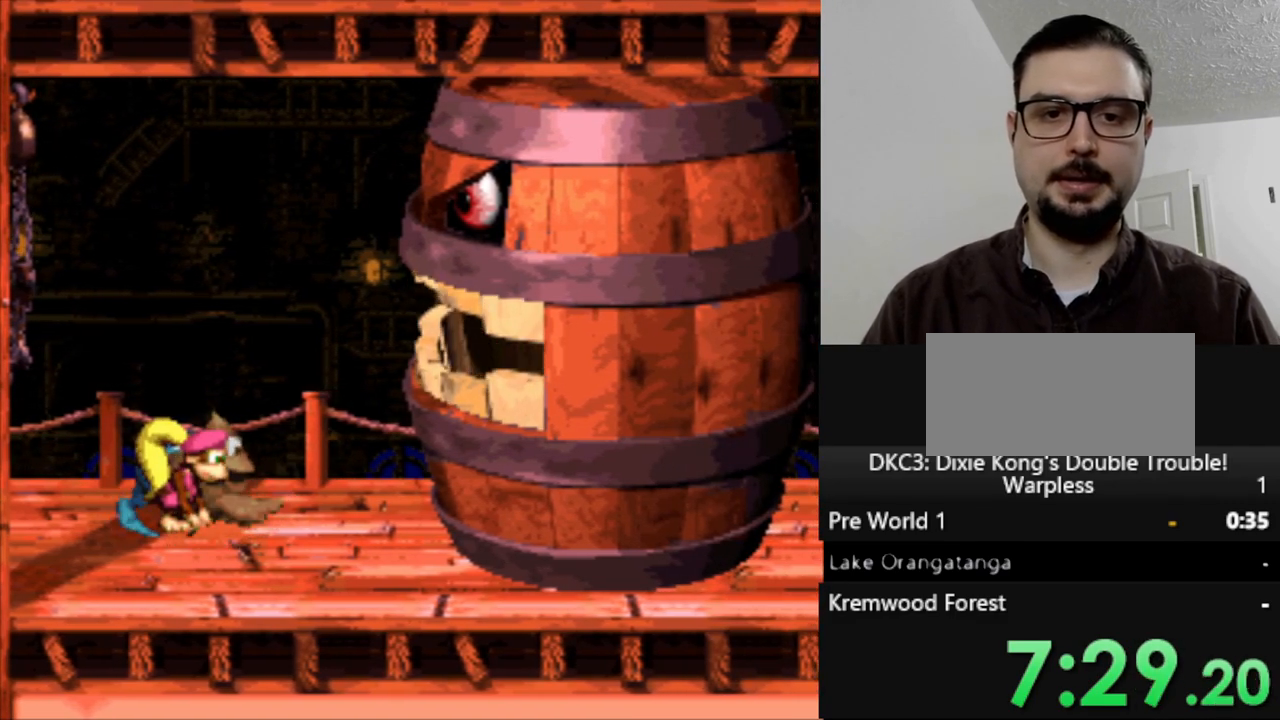
{"buttons": ["Y", "DPAD_RIGHT"], "events": [[500, "DPAD_RIGHT", "down"]]}
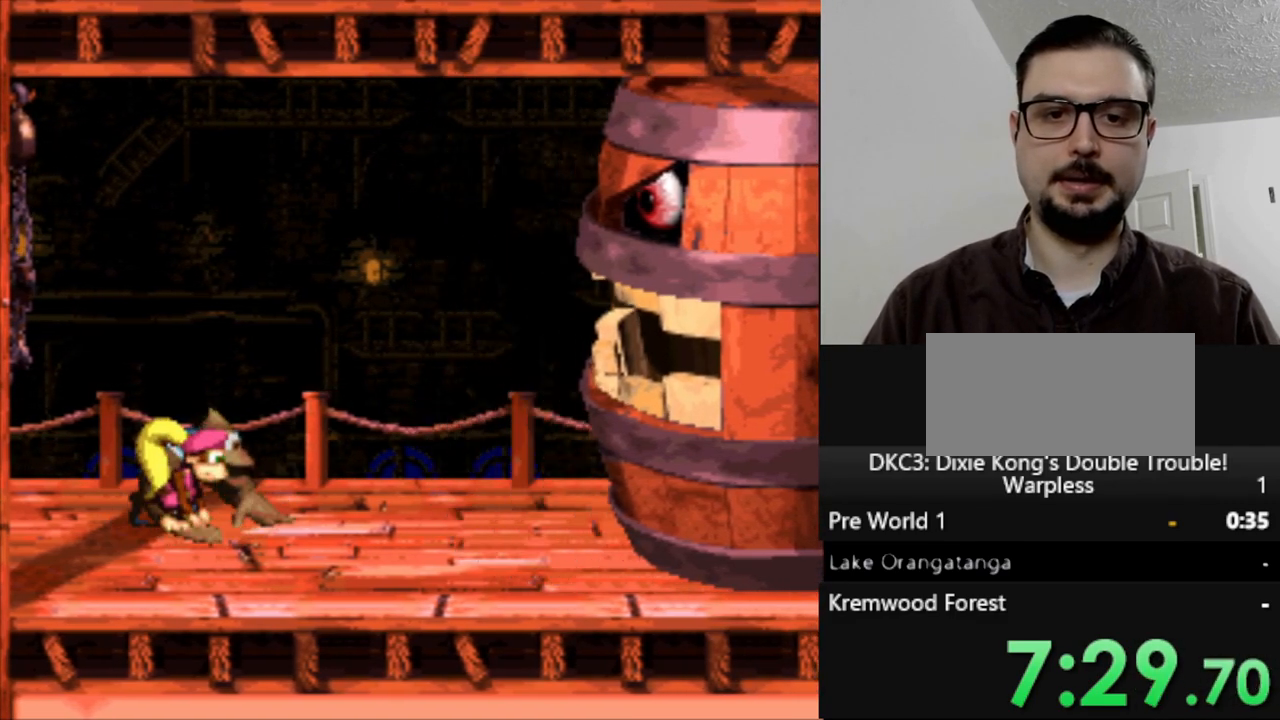
{"buttons": ["Y", "DPAD_RIGHT"], "events": [[300, "DPAD_RIGHT", "up"], [450, "DPAD_RIGHT", "down"]]}
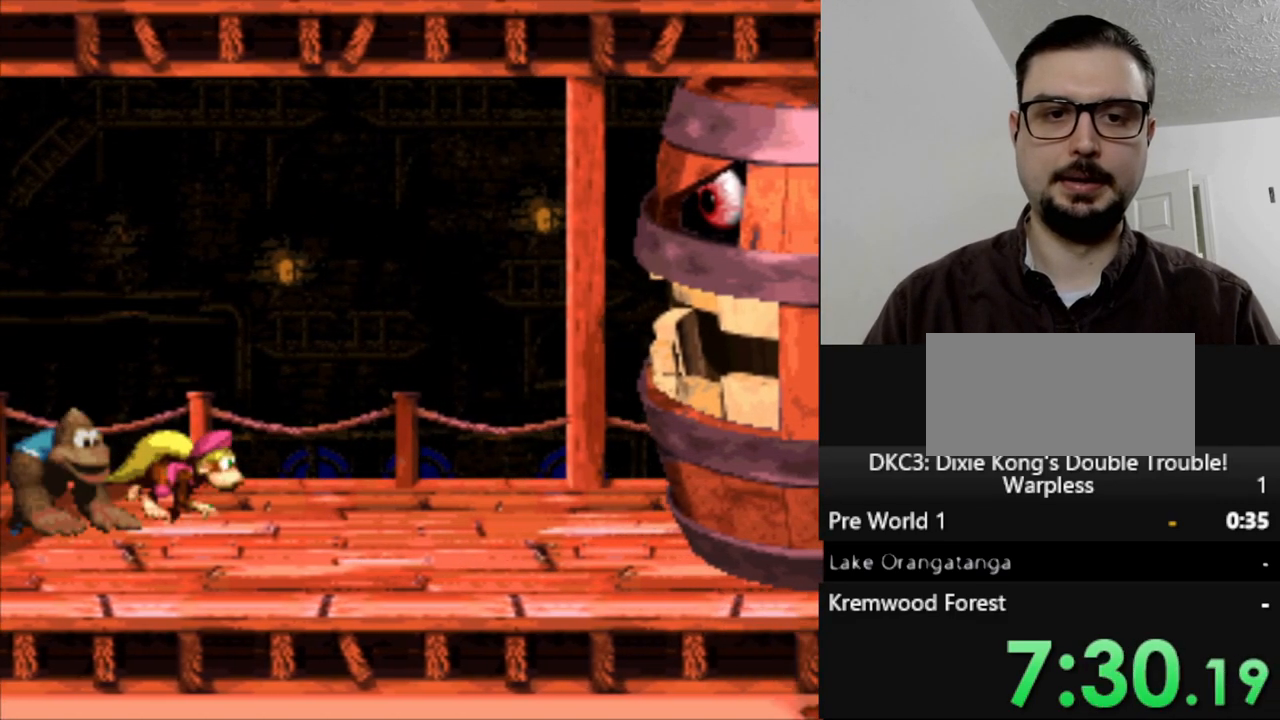
{"buttons": ["Y"], "events": [[100, "DPAD_RIGHT", "up"], [350, "DPAD_RIGHT", "down"], [450, "DPAD_RIGHT", "up"]]}
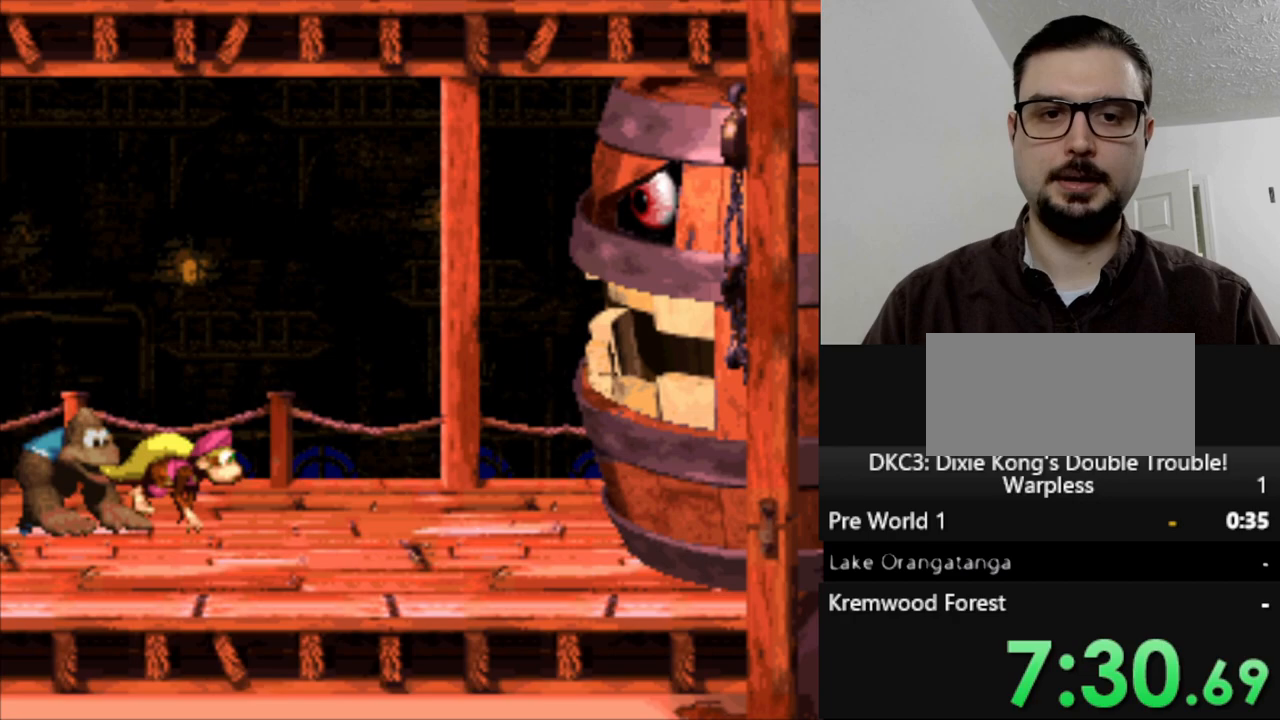
{"buttons": ["Y"], "events": []}
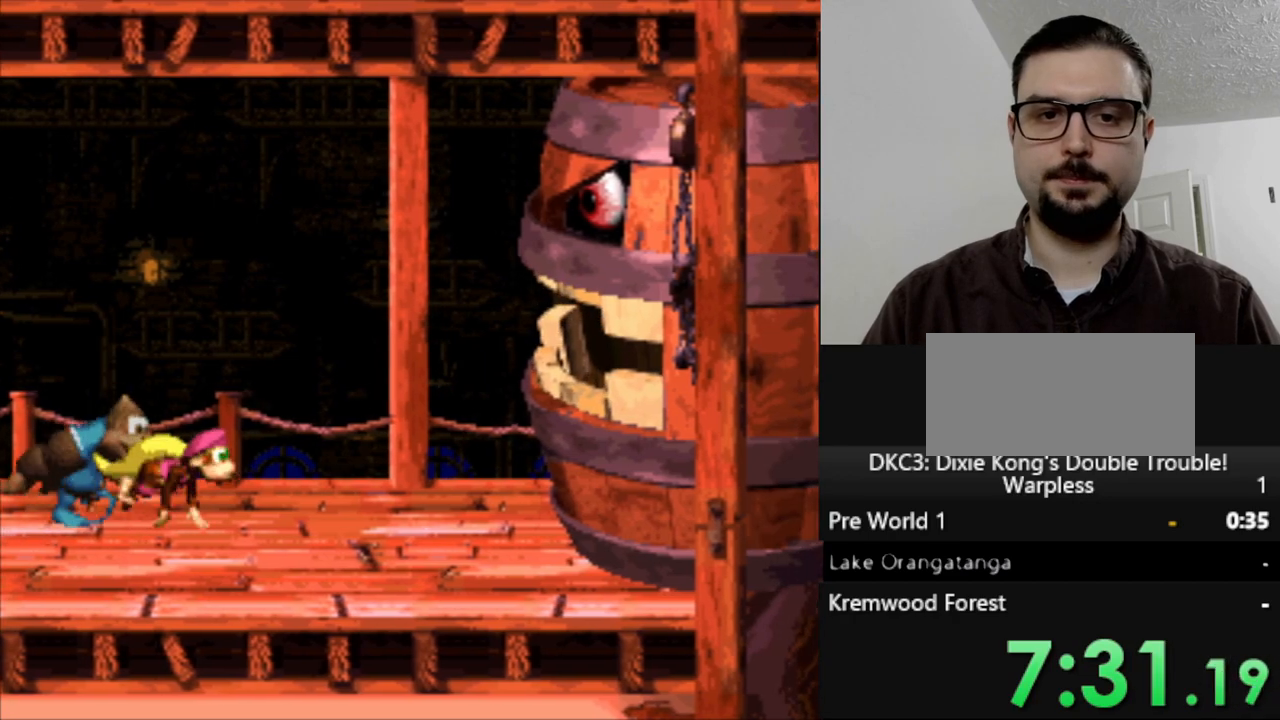
{"buttons": ["B", "Y", "DPAD_RIGHT"], "events": [[467, "B", "down"], [500, "DPAD_RIGHT", "down"]]}
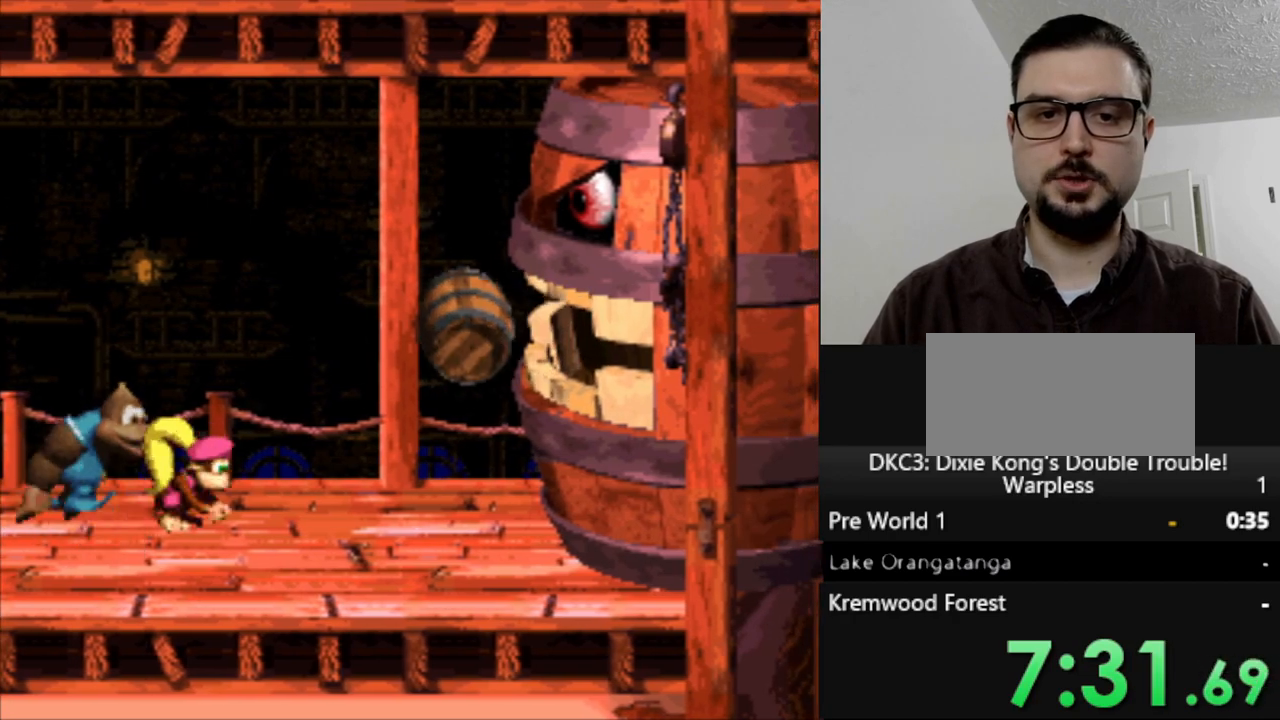
{"buttons": ["Y"], "events": [[233, "B", "up"], [233, "DPAD_RIGHT", "up"]]}
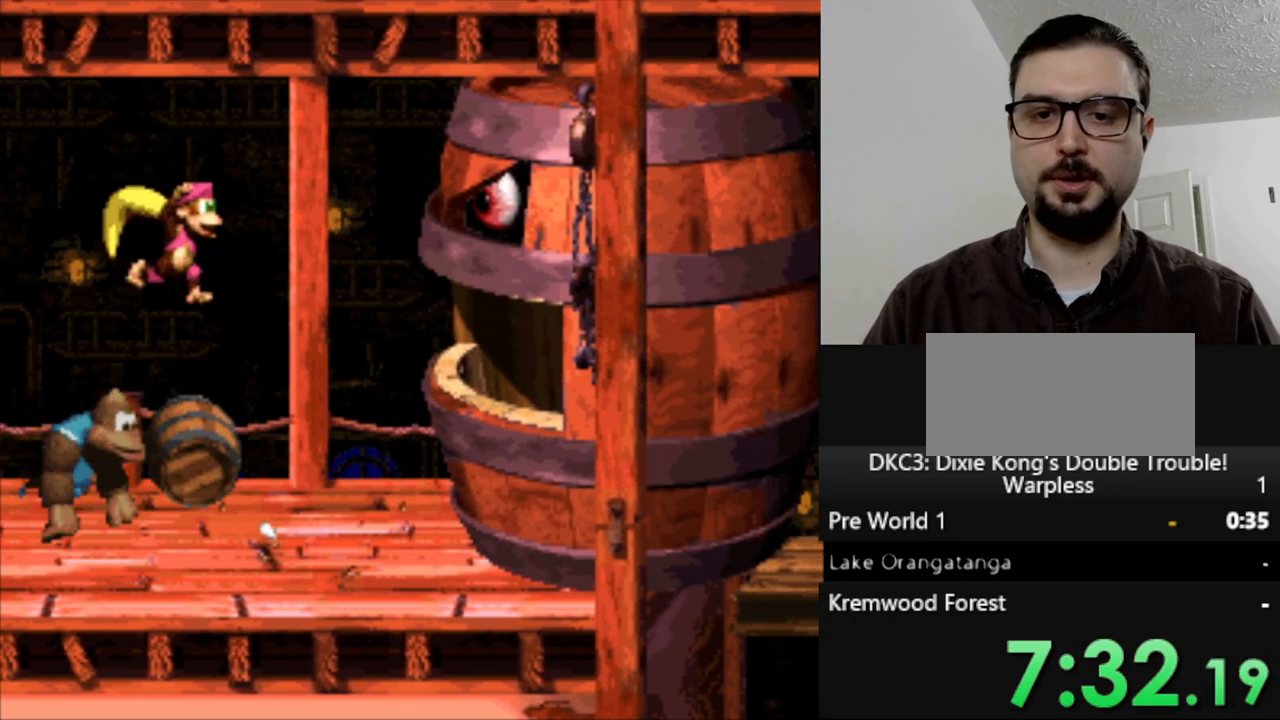
{"buttons": ["Y"], "events": [[233, "DPAD_LEFT", "down"], [283, "DPAD_LEFT", "up"]]}
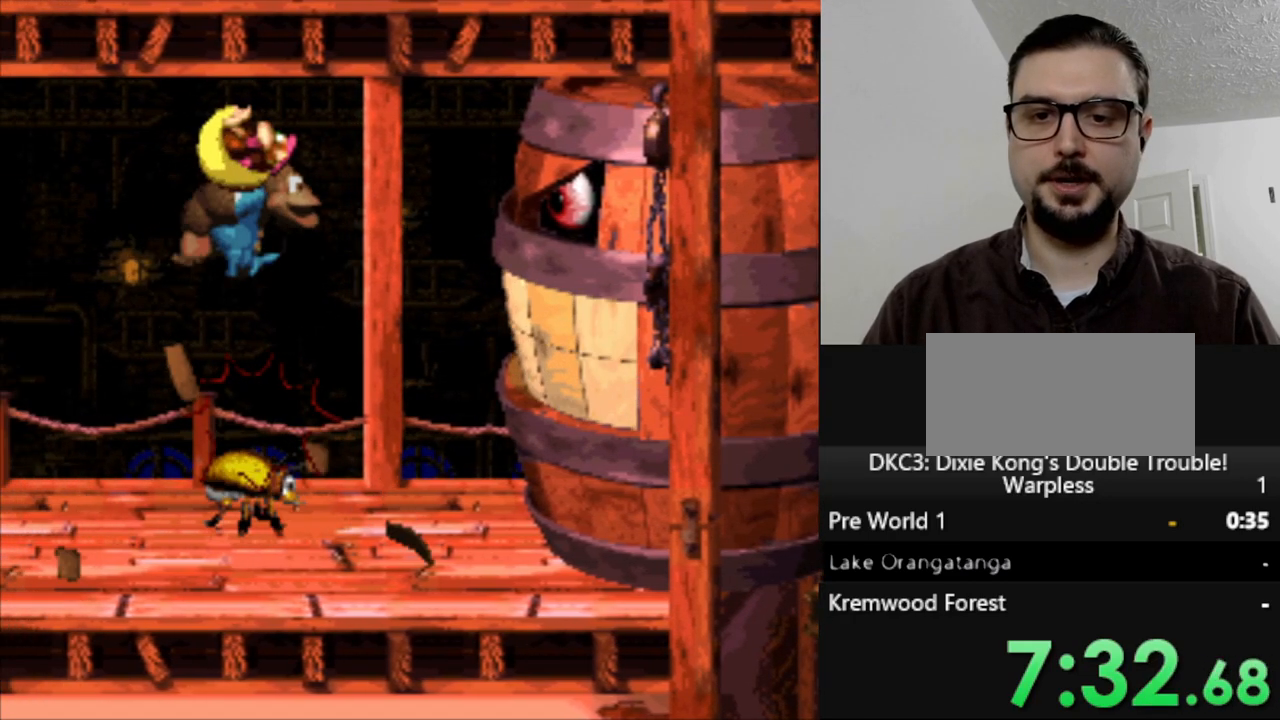
{"buttons": ["Y", "DPAD_LEFT"], "events": [[200, "DPAD_LEFT", "down"]]}
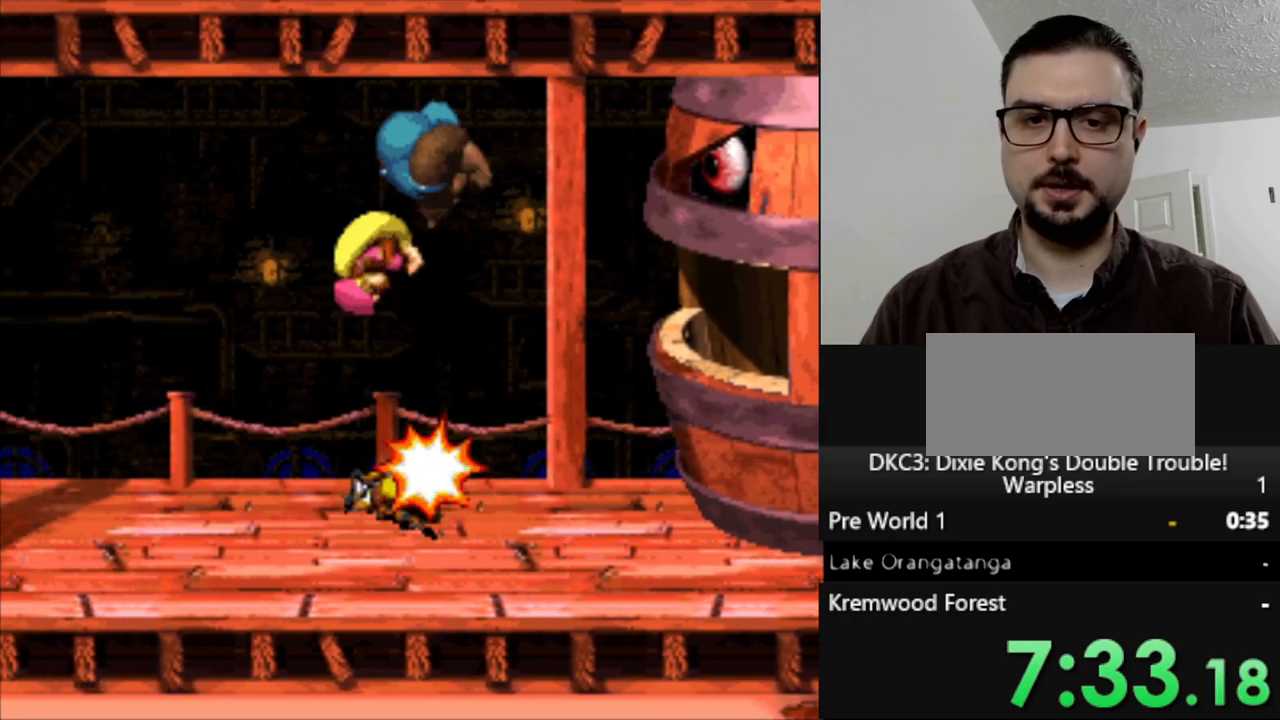
{"buttons": ["Y", "DPAD_RIGHT"], "events": [[300, "DPAD_LEFT", "up"], [400, "DPAD_RIGHT", "down"]]}
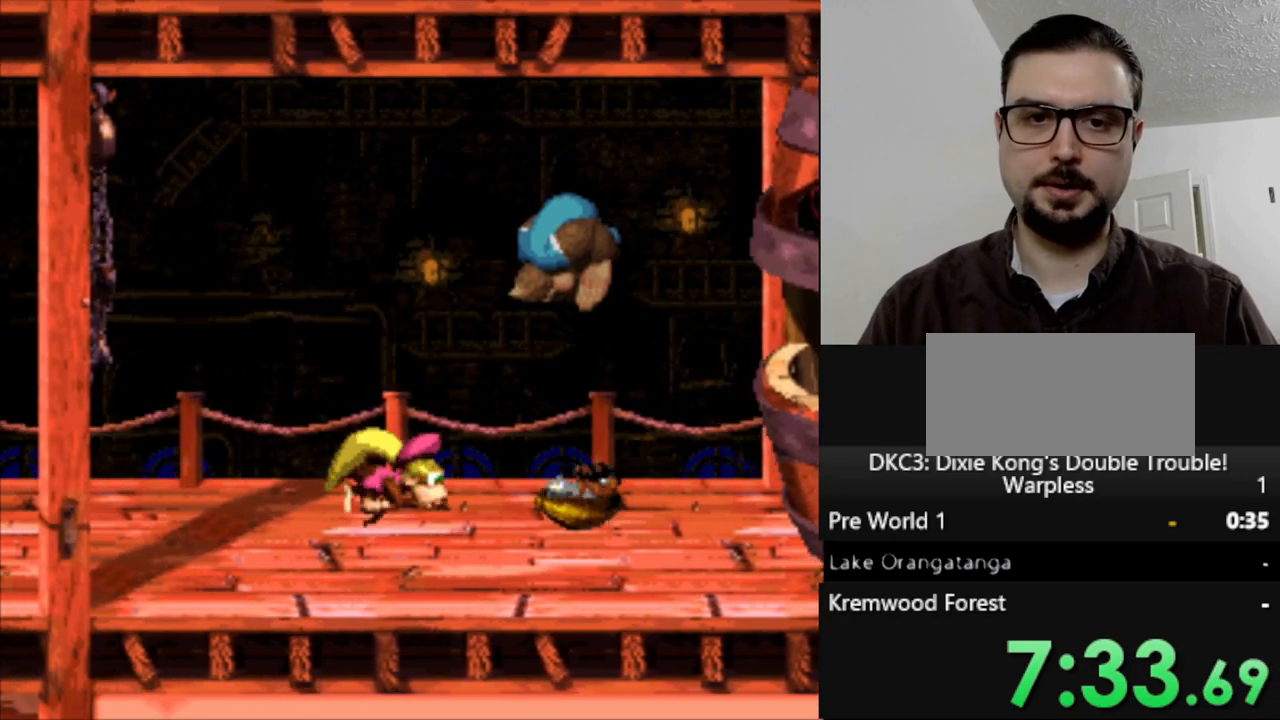
{"buttons": ["Y", "DPAD_RIGHT"], "events": []}
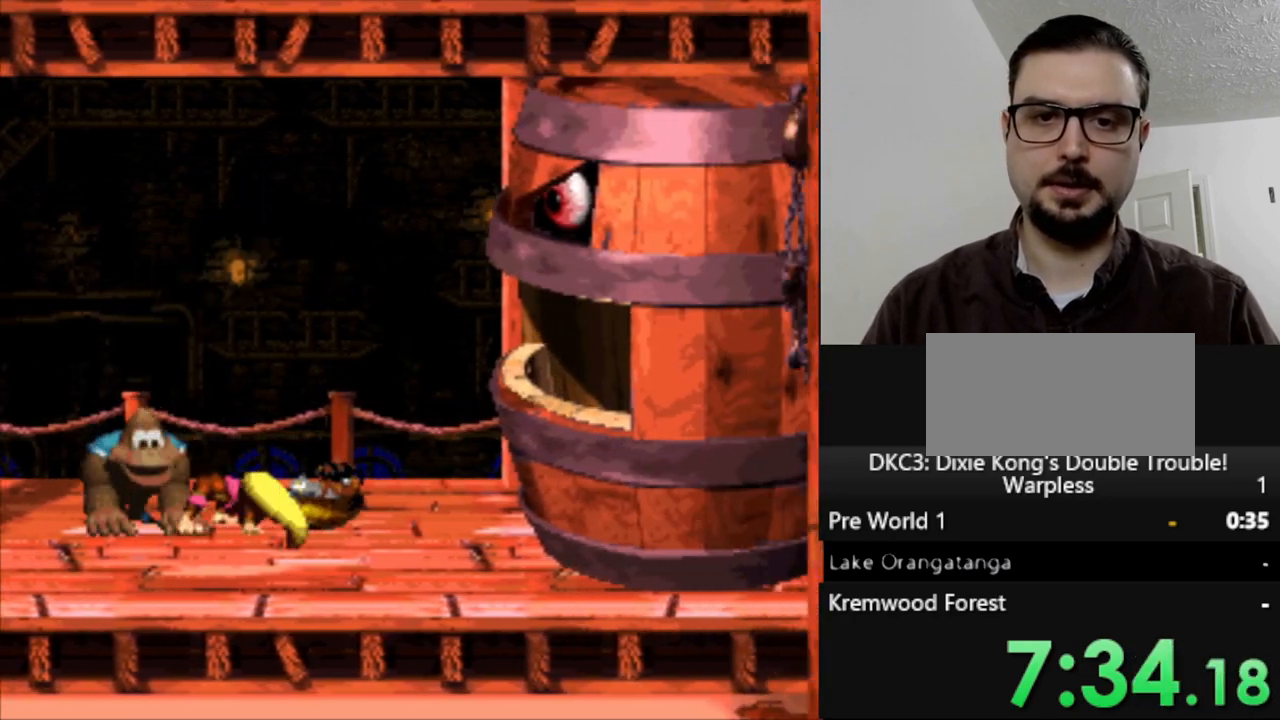
{"buttons": ["B", "Y"], "events": [[67, "DPAD_RIGHT", "up"], [100, "B", "down"]]}
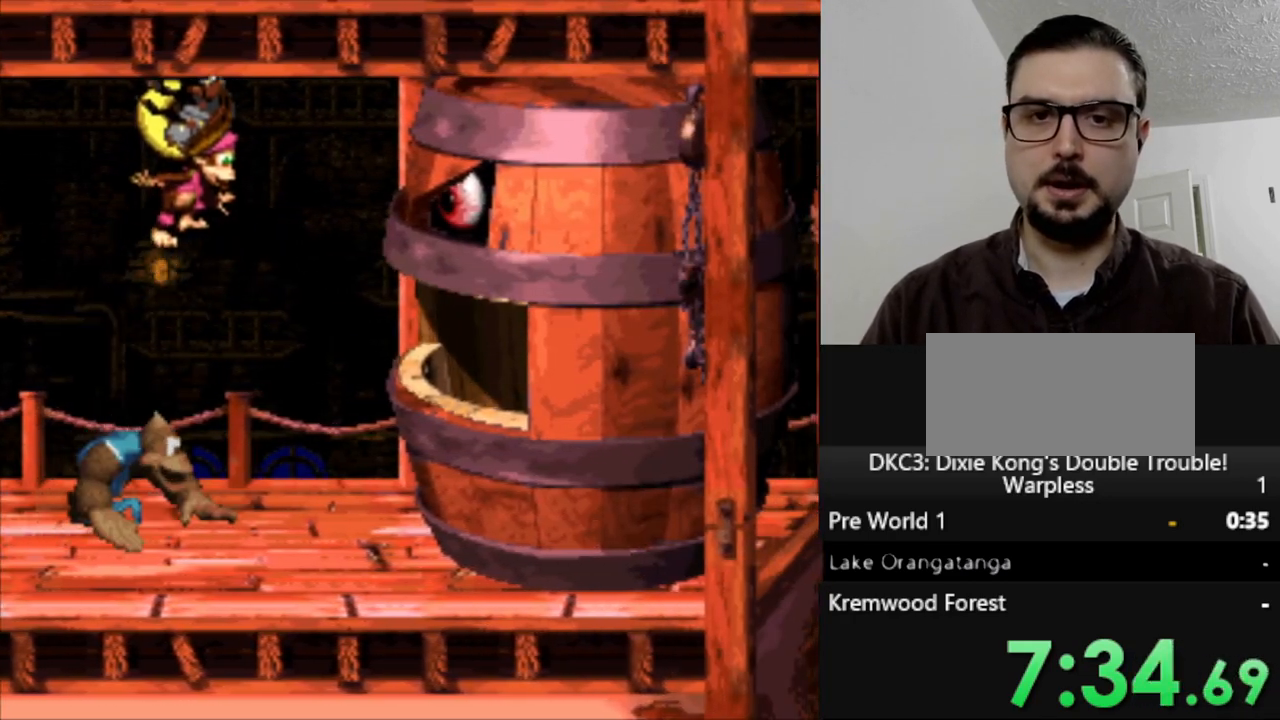
{"buttons": [], "events": [[350, "B", "up"], [350, "Y", "up"]]}
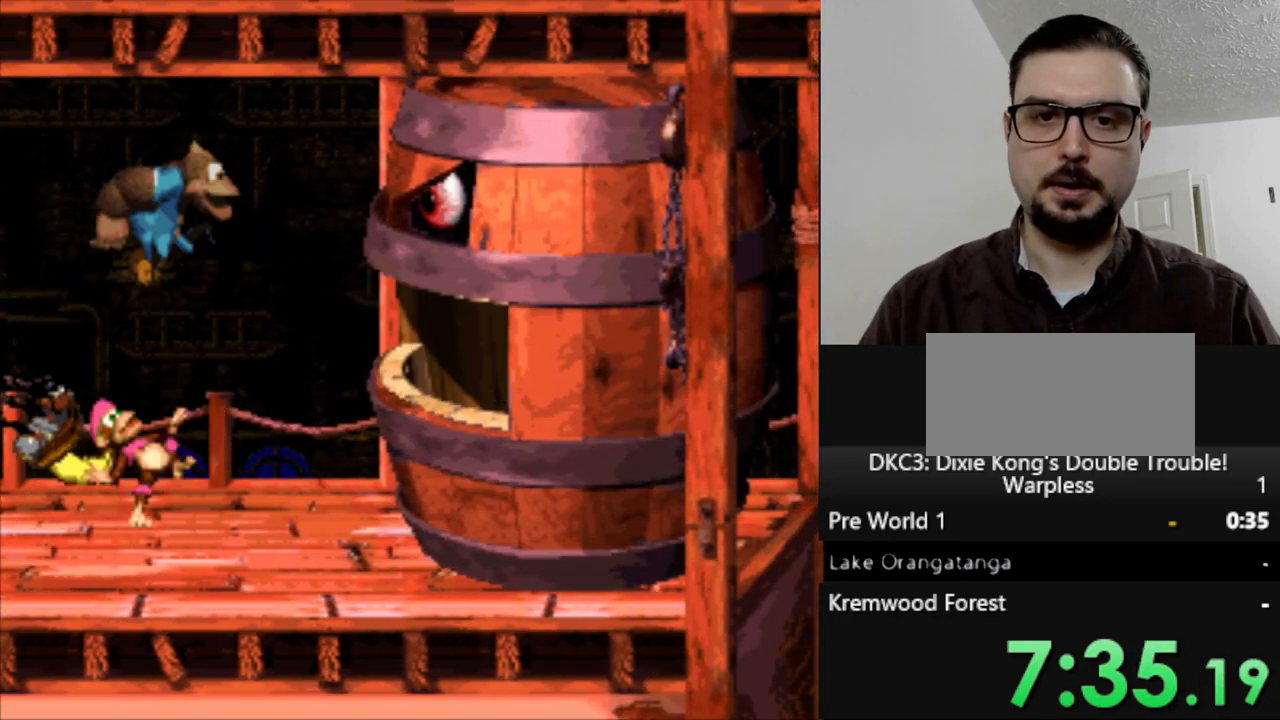
{"buttons": [], "events": []}
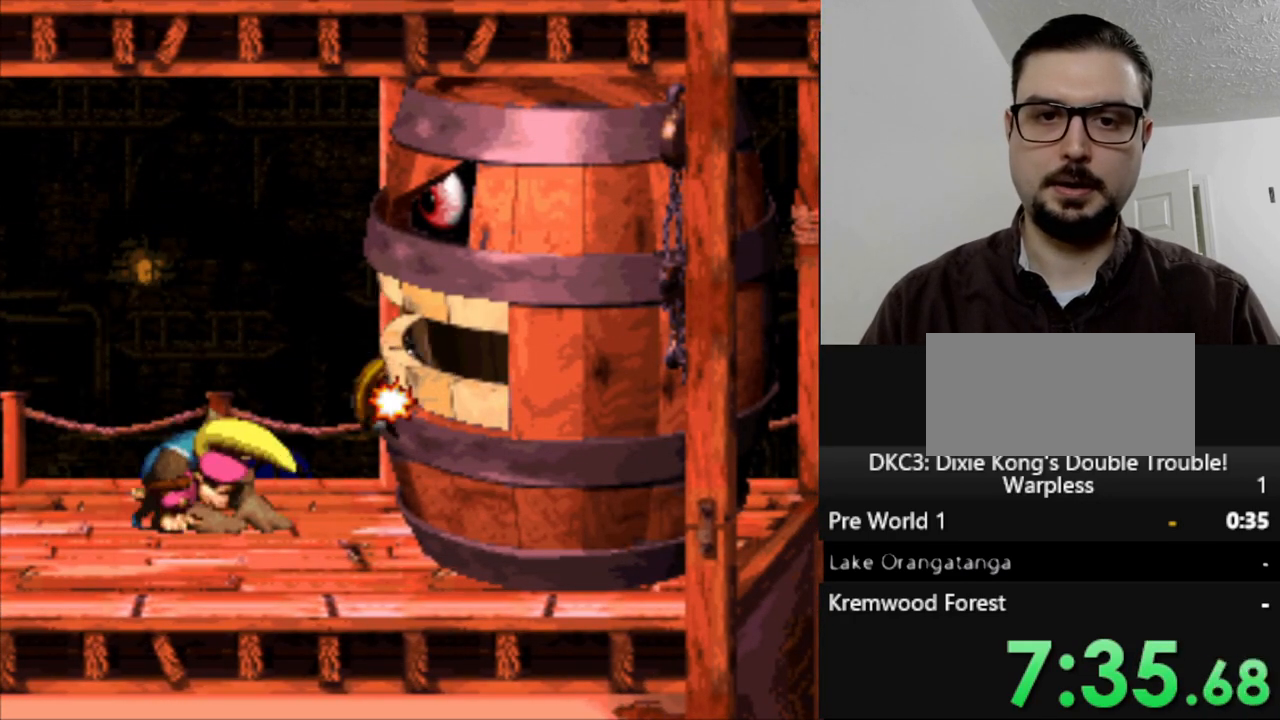
{"buttons": [], "events": []}
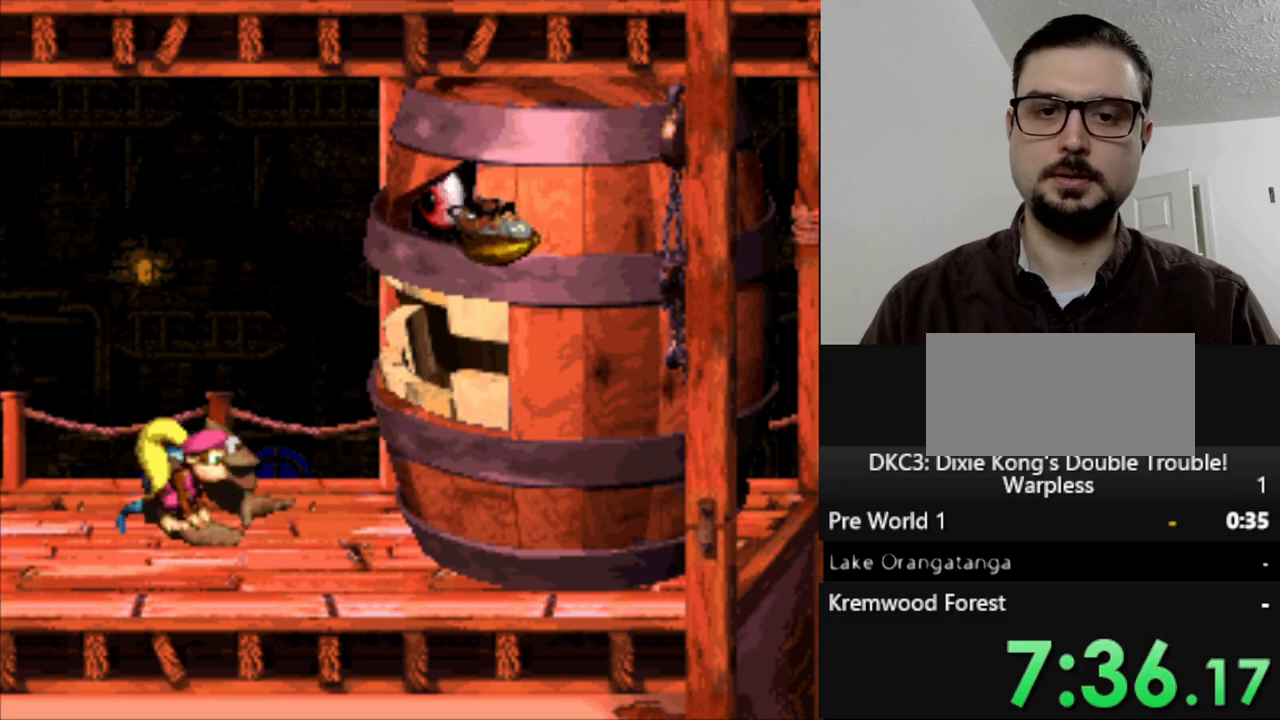
{"buttons": ["B", "Y", "DPAD_RIGHT"], "events": [[67, "DPAD_LEFT", "down"], [67, "Y", "down"], [383, "DPAD_LEFT", "up"], [450, "B", "down"], [483, "DPAD_RIGHT", "down"]]}
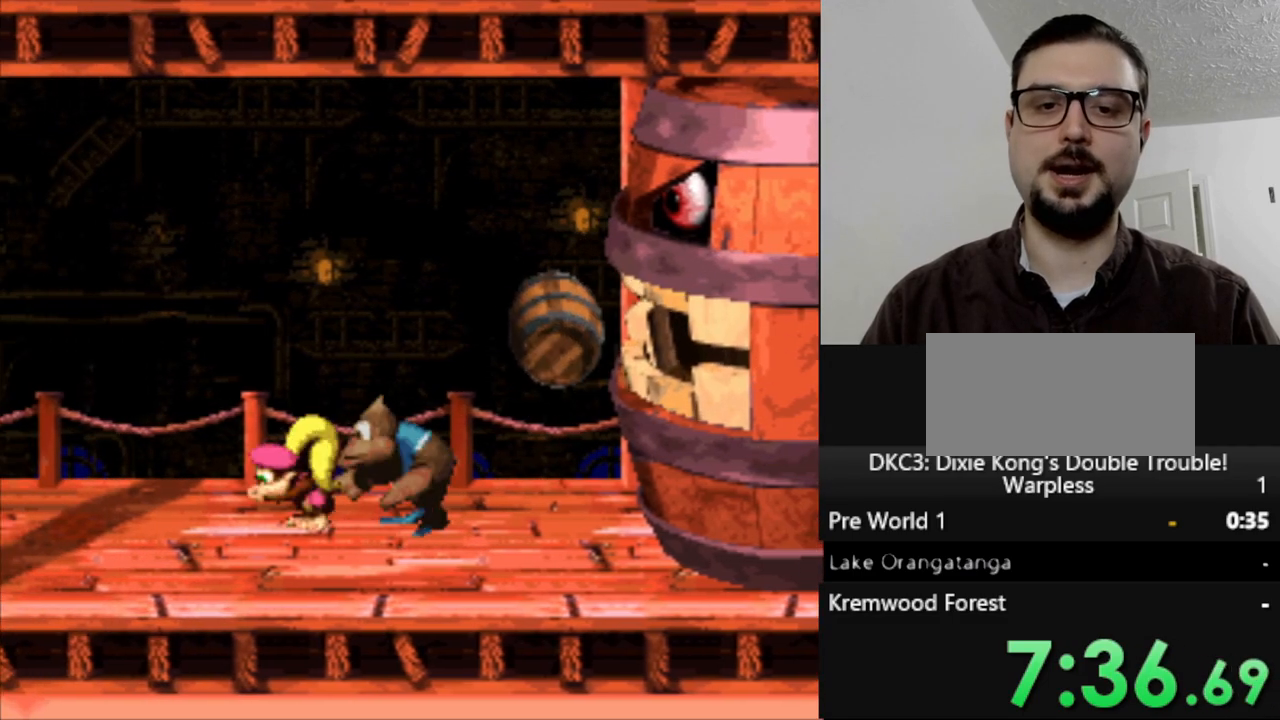
{"buttons": ["Y"], "events": [[150, "B", "up"], [217, "DPAD_RIGHT", "up"]]}
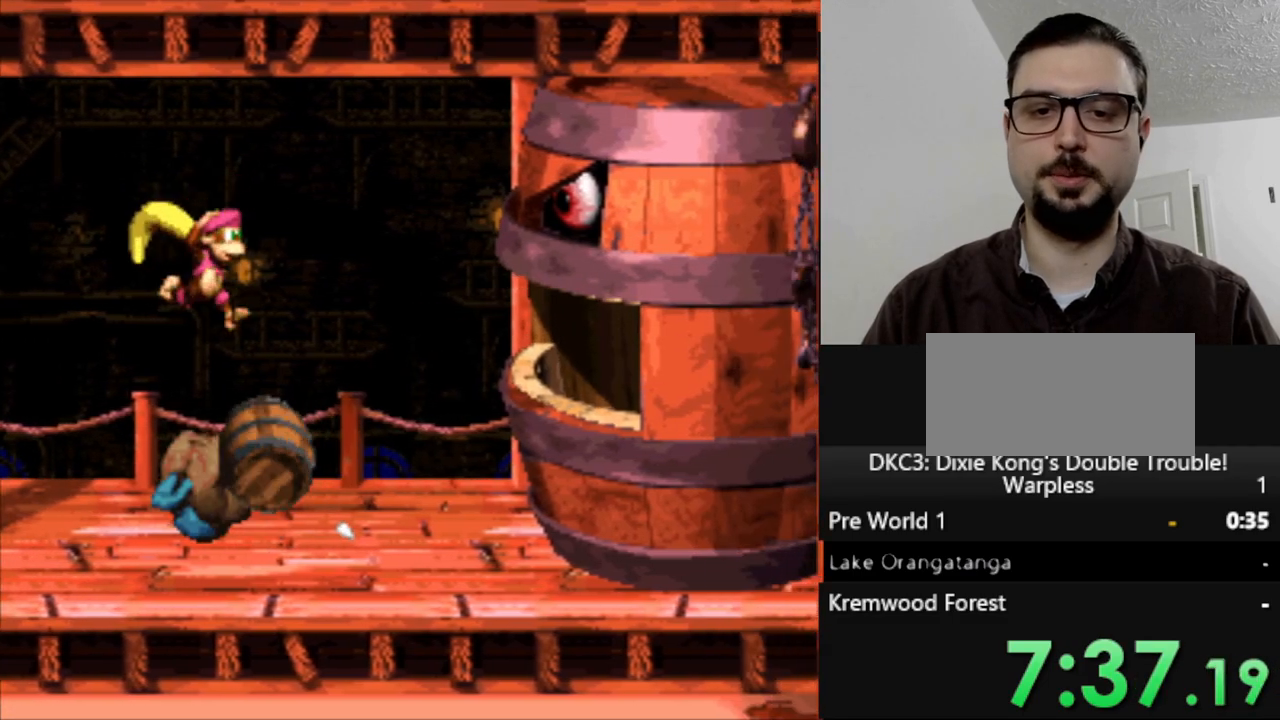
{"buttons": ["Y"], "events": []}
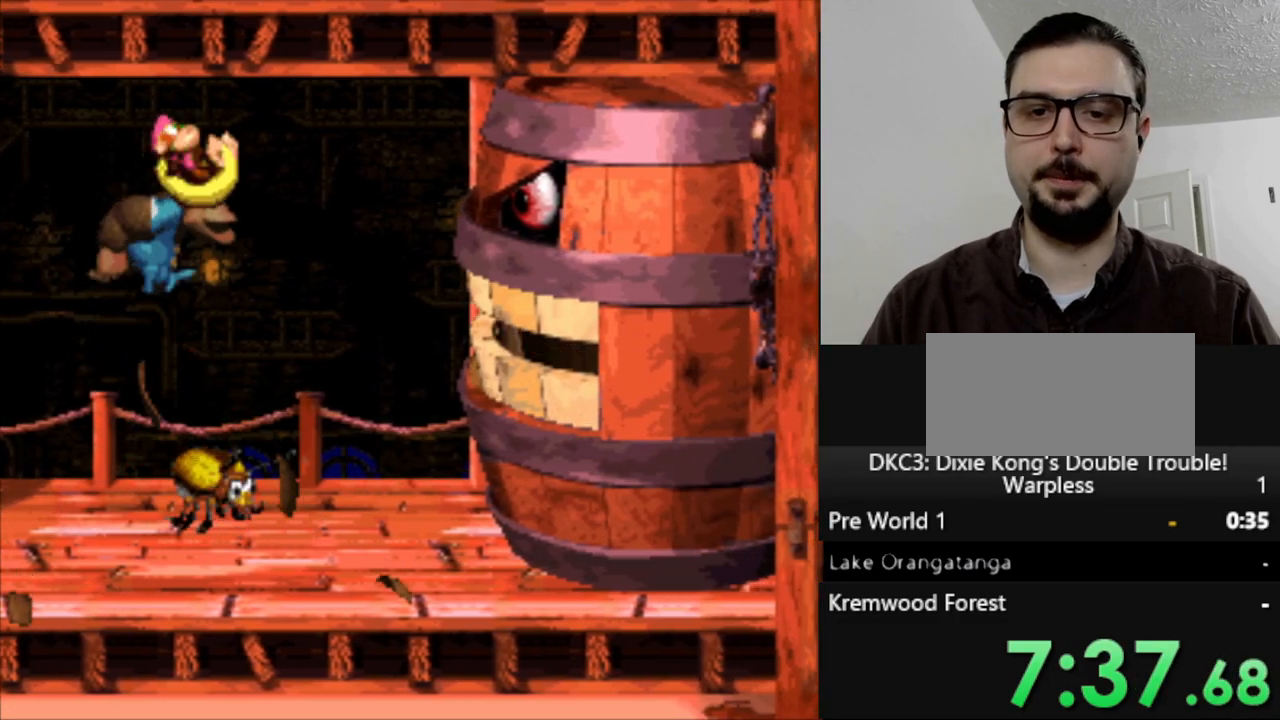
{"buttons": ["Y", "DPAD_LEFT"], "events": [[183, "DPAD_LEFT", "down"]]}
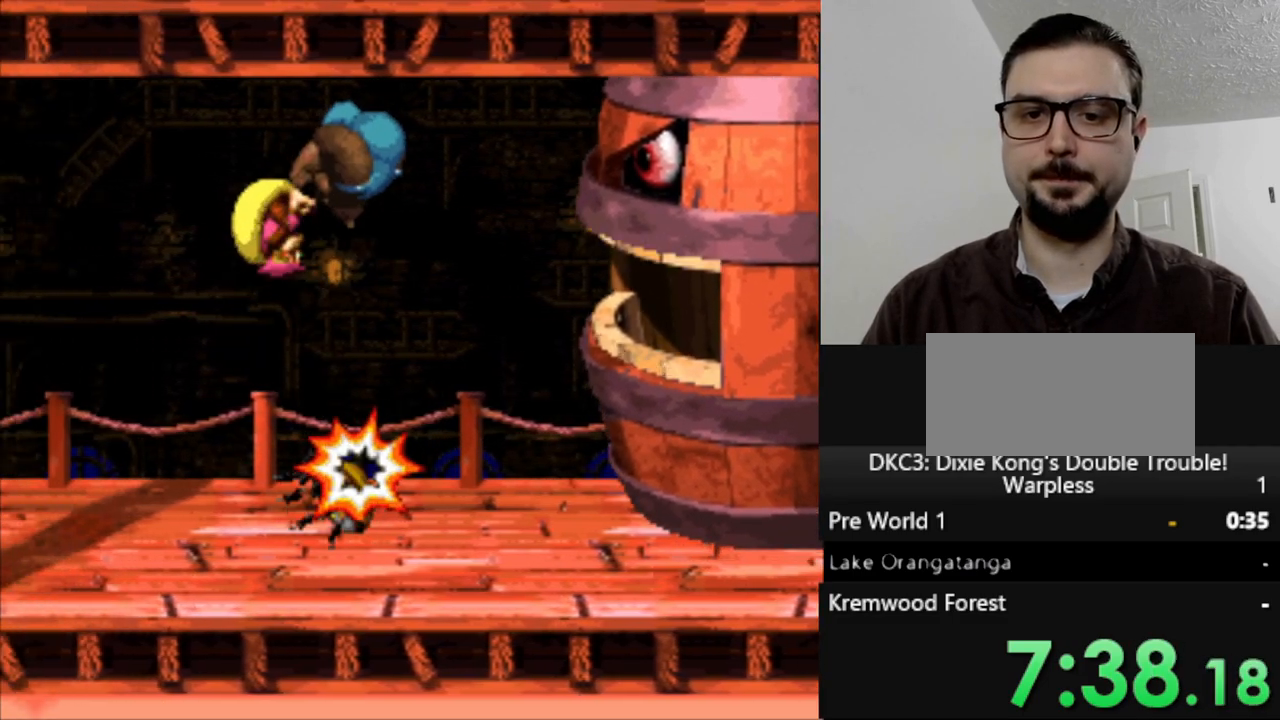
{"buttons": ["Y", "DPAD_RIGHT"], "events": [[200, "DPAD_LEFT", "up"], [283, "DPAD_RIGHT", "down"]]}
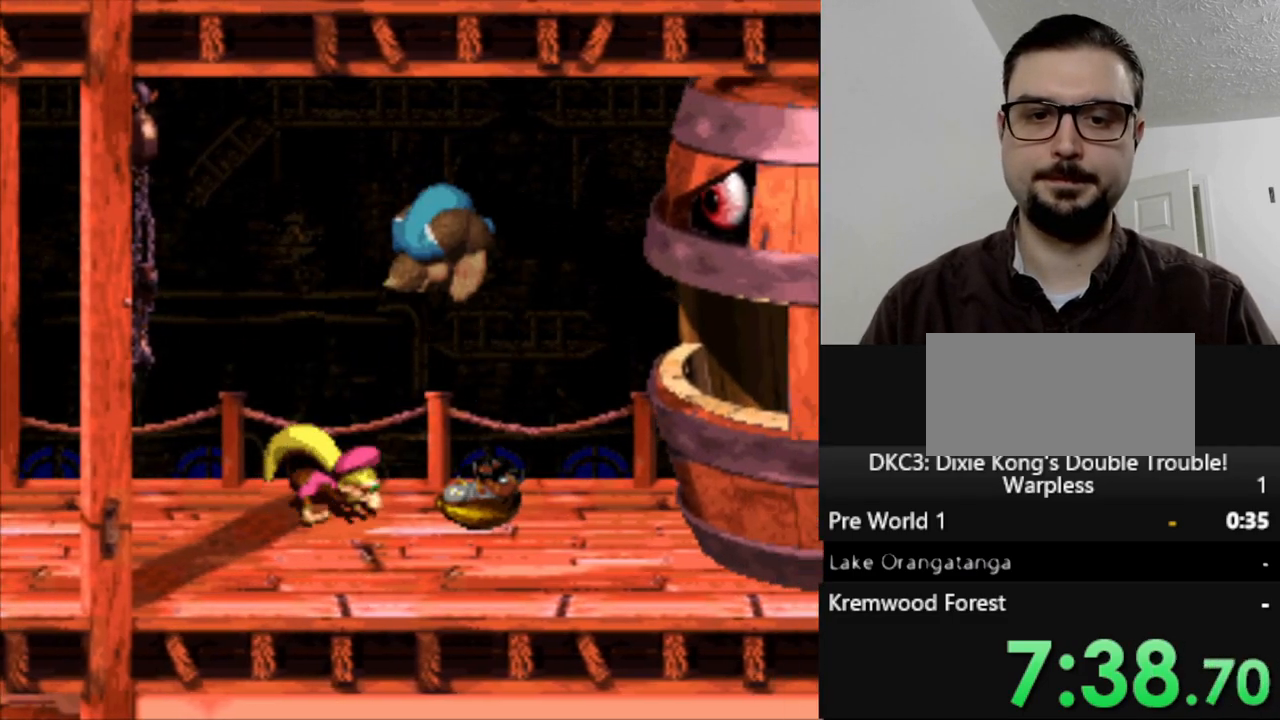
{"buttons": ["B", "Y"], "events": [[400, "DPAD_RIGHT", "up"], [433, "B", "down"]]}
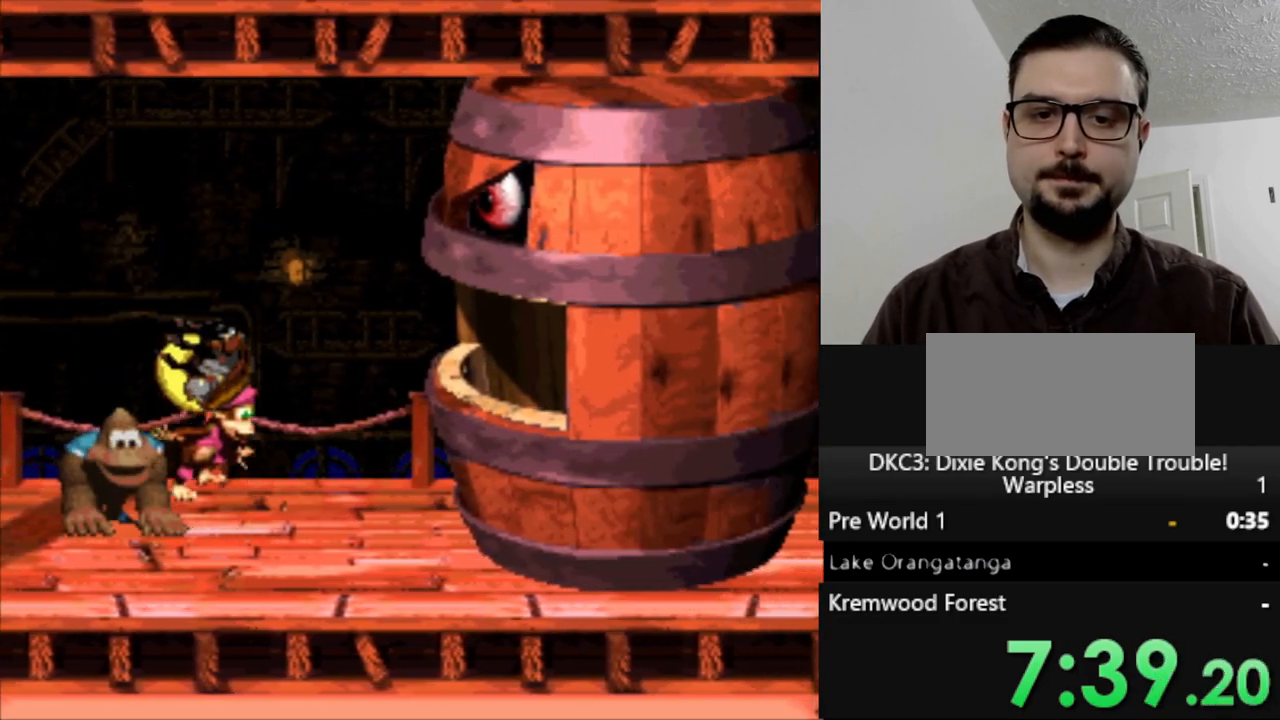
{"buttons": ["B", "Y"], "events": []}